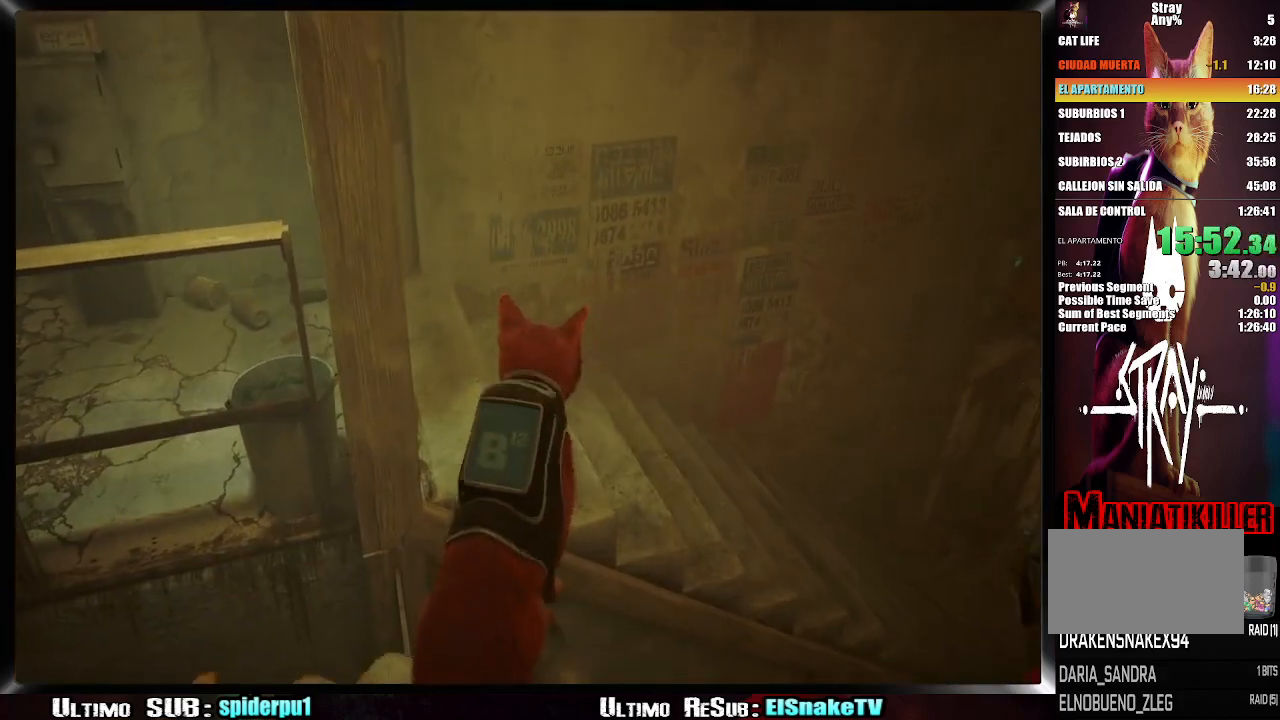
Gameplay with a controller (PlayStation layout); each line is a JSON object with the inputs held at the frame after it. "events" lists button and stick changes between this image and that frame as [ms after this image, input, new state], when the widget could be followed in between. Not read: L3 R3.
{"buttons": [], "left_stick": "up-right", "right_stick": "down-right", "events": [[83, "CROSS", "up"], [367, "right_stick", "down-right"], [400, "left_stick", "up-right"]]}
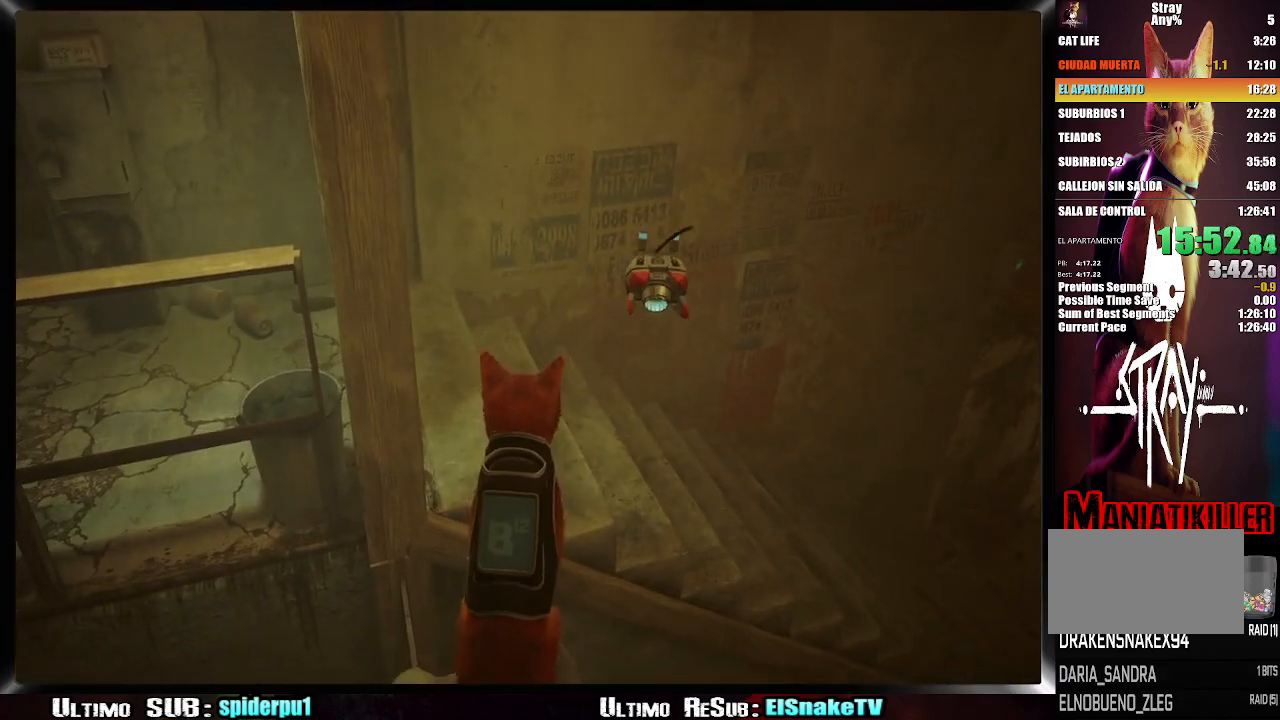
{"buttons": [], "left_stick": "up-right", "right_stick": "center", "events": [[133, "right_stick", "center"], [267, "CROSS", "down"], [383, "CROSS", "up"]]}
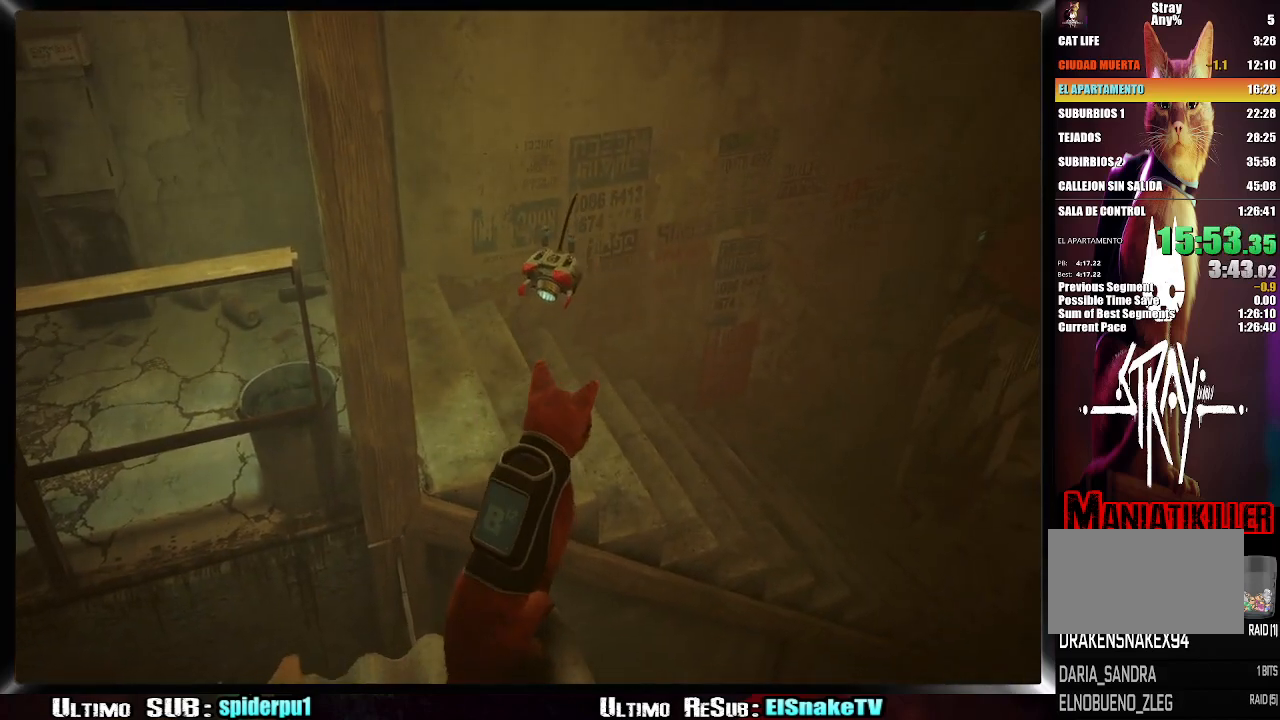
{"buttons": ["CROSS"], "left_stick": "up", "right_stick": "center", "events": [[67, "right_stick", "right"], [217, "left_stick", "up"], [233, "right_stick", "center"], [417, "CROSS", "down"]]}
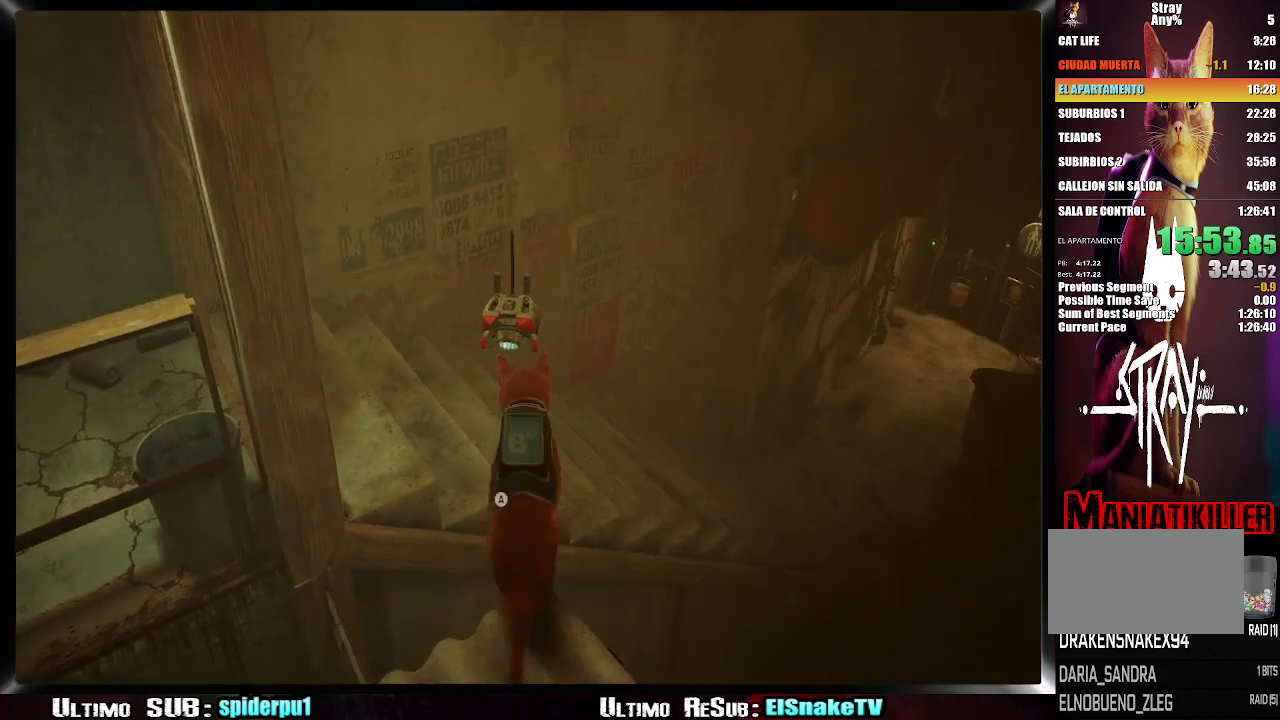
{"buttons": [], "left_stick": "up", "right_stick": "right", "events": [[17, "CROSS", "up"], [83, "CROSS", "down"], [167, "CROSS", "up"], [417, "right_stick", "right"]]}
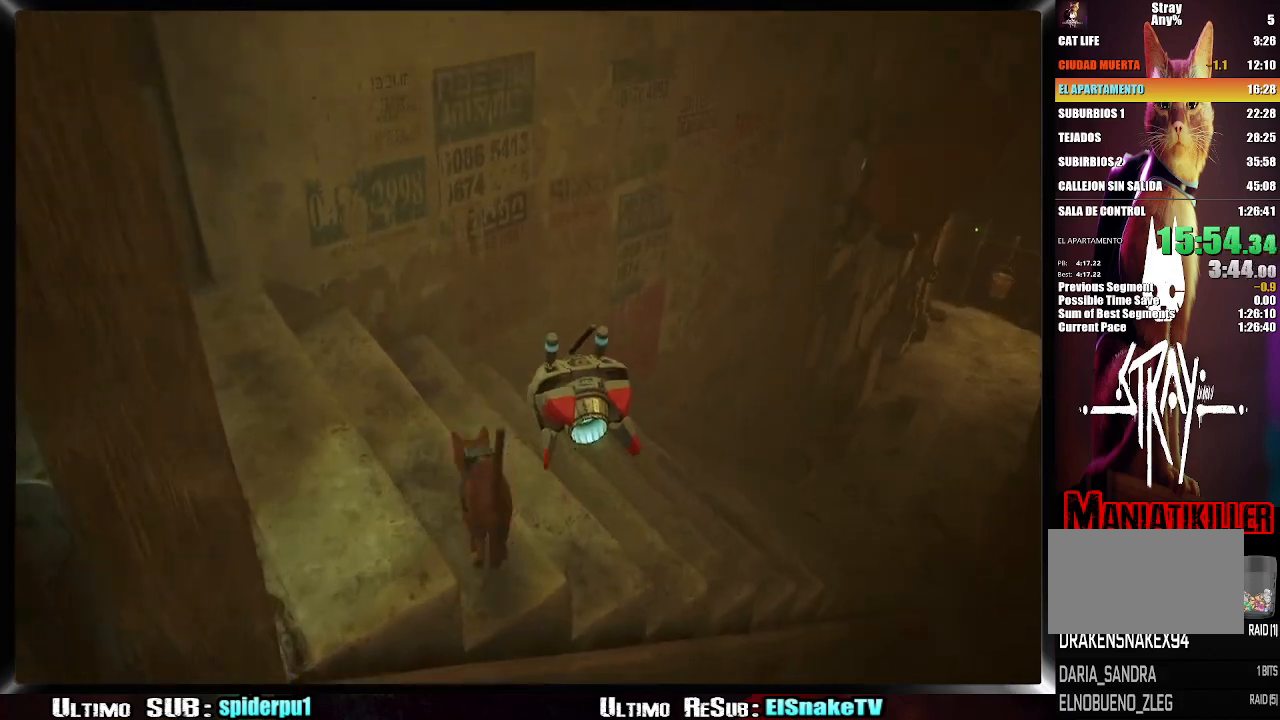
{"buttons": ["R2"], "left_stick": "up", "right_stick": "center", "events": [[17, "R2", "down"], [450, "right_stick", "center"]]}
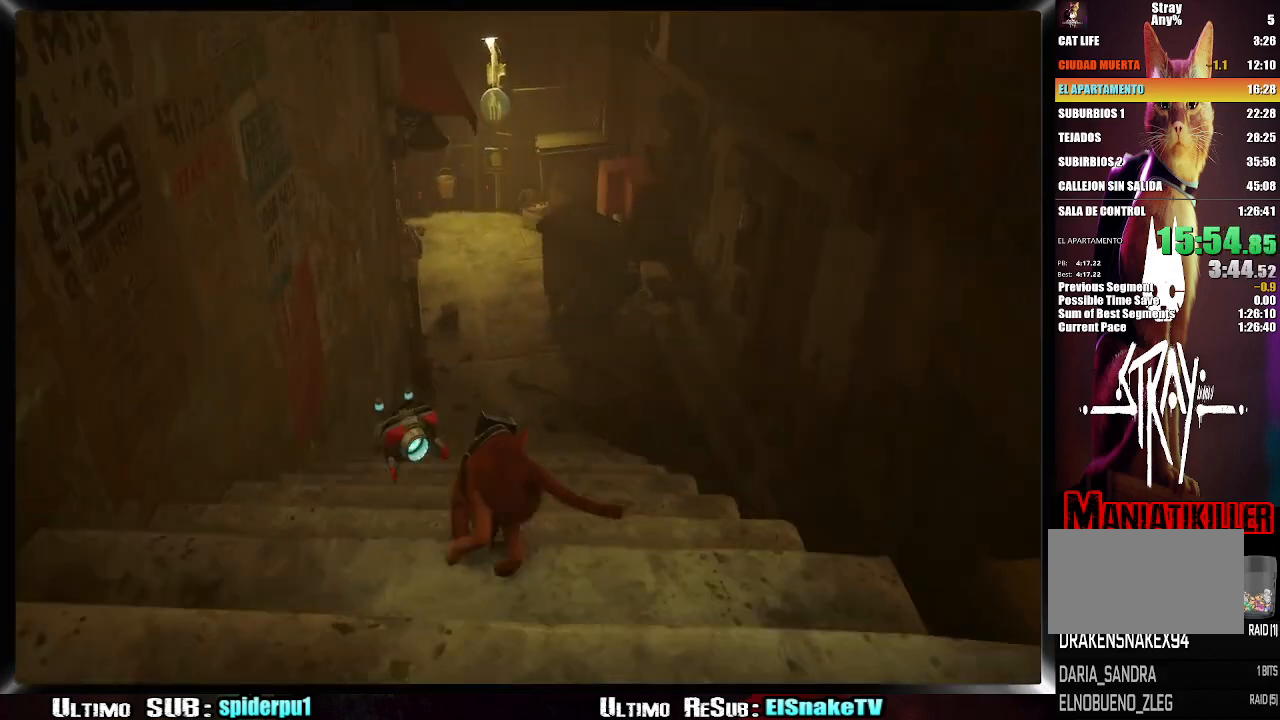
{"buttons": ["R2"], "left_stick": "up", "right_stick": "center", "events": [[167, "right_stick", "up"], [350, "right_stick", "center"]]}
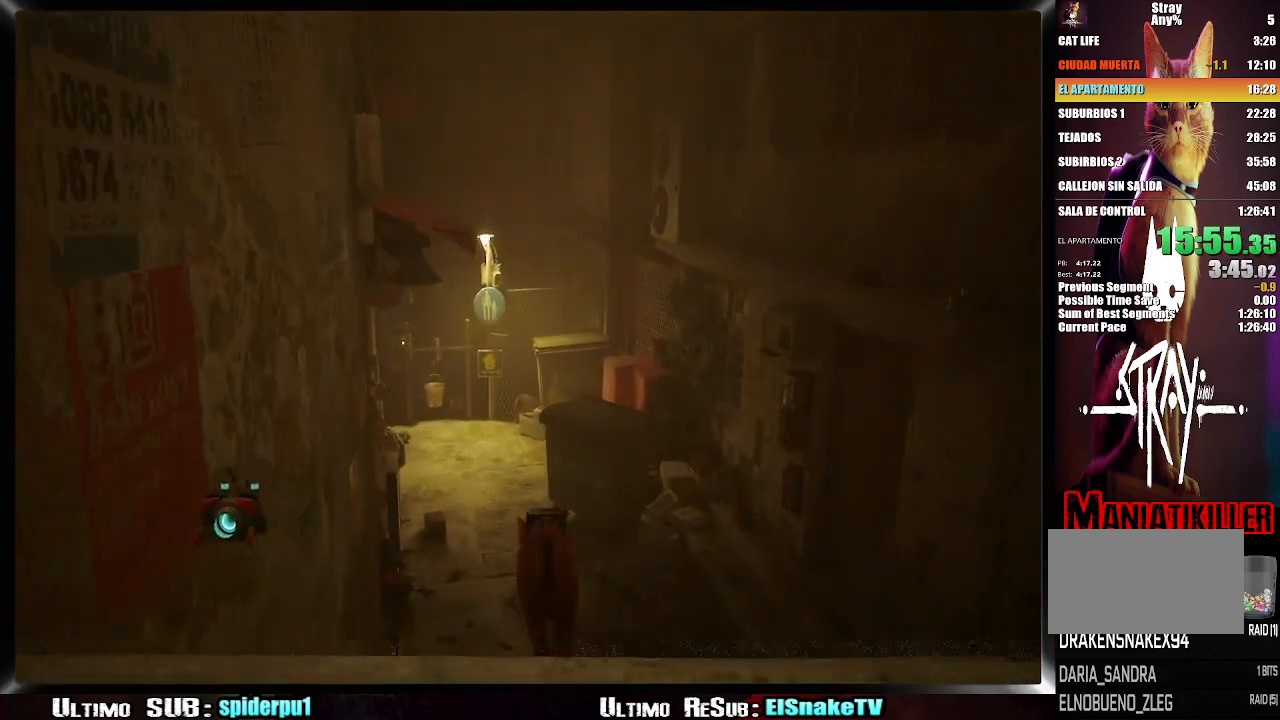
{"buttons": ["R2"], "left_stick": "up", "right_stick": "center", "events": [[83, "right_stick", "up-left"], [217, "right_stick", "center"]]}
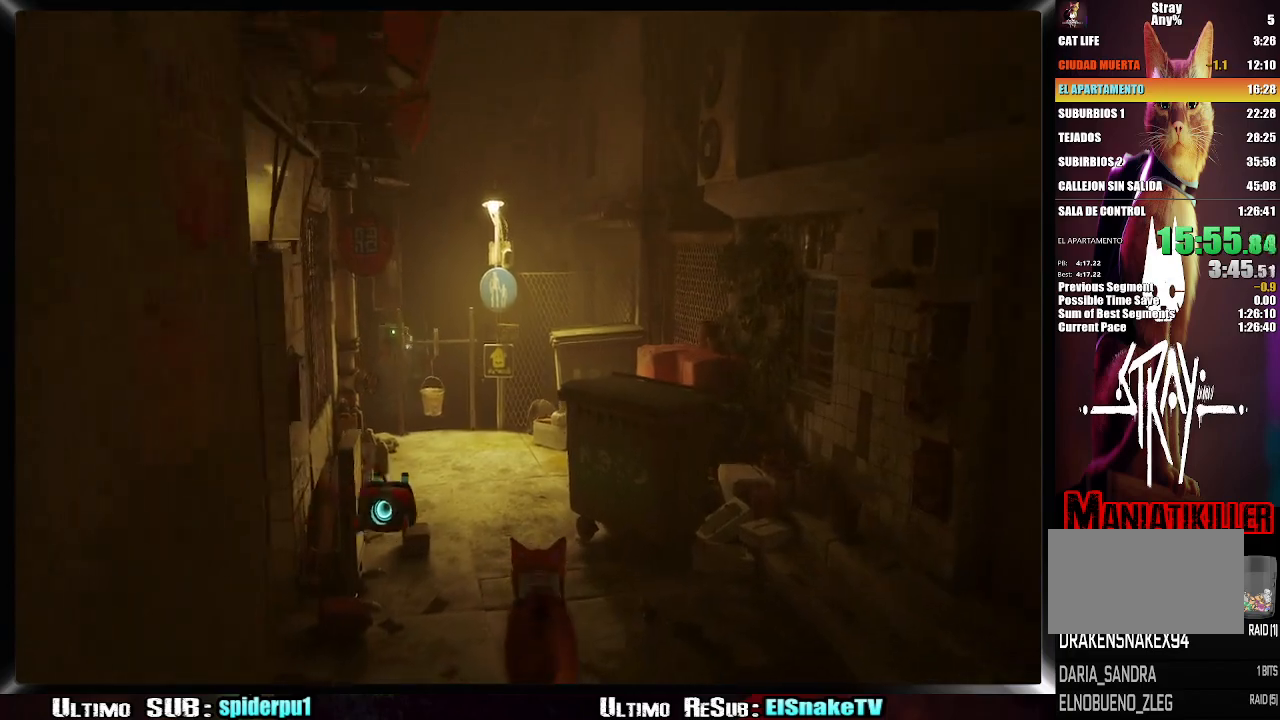
{"buttons": ["R2"], "left_stick": "up", "right_stick": "center", "events": [[283, "right_stick", "left"], [383, "right_stick", "center"]]}
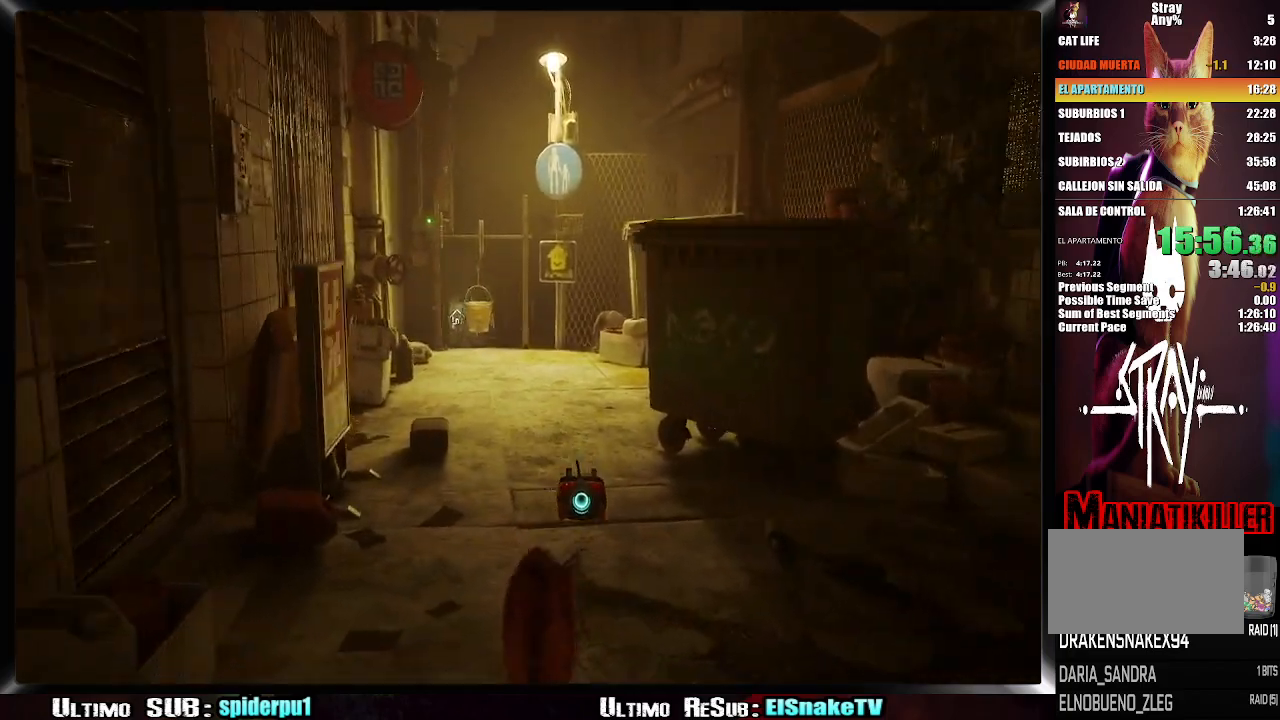
{"buttons": ["R2"], "left_stick": "up", "right_stick": "center", "events": []}
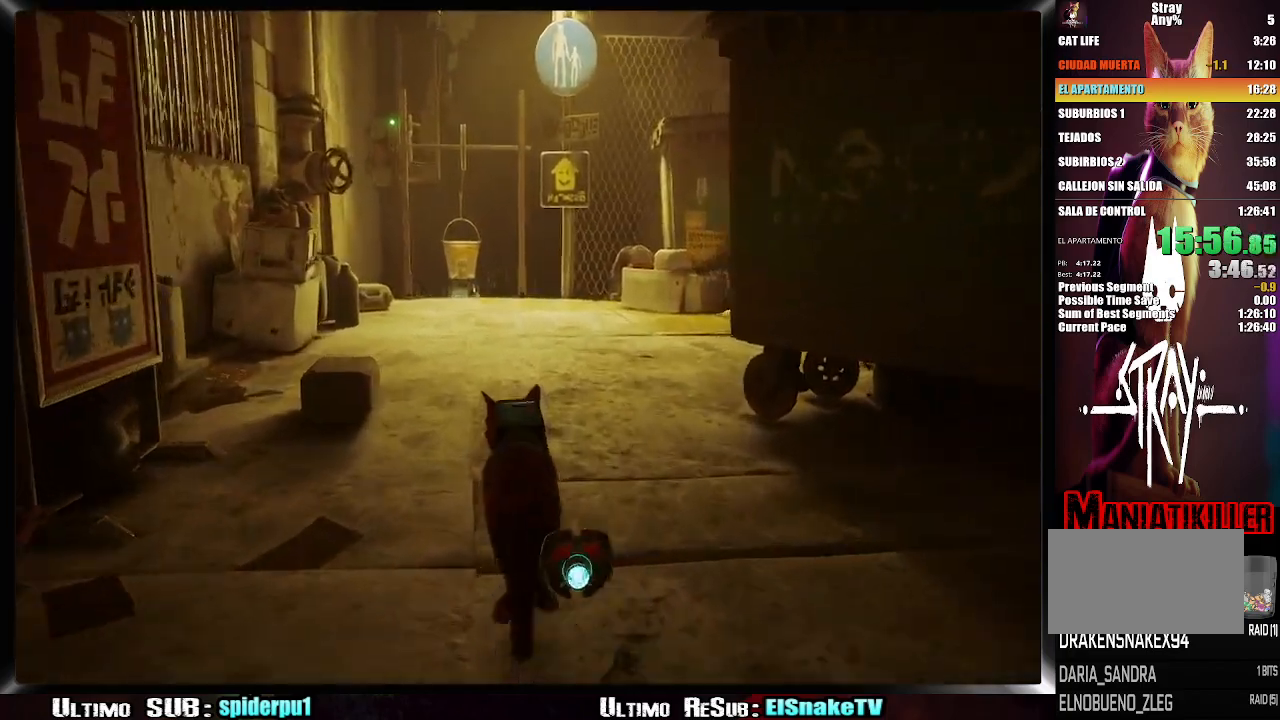
{"buttons": ["R2"], "left_stick": "up", "right_stick": "center", "events": []}
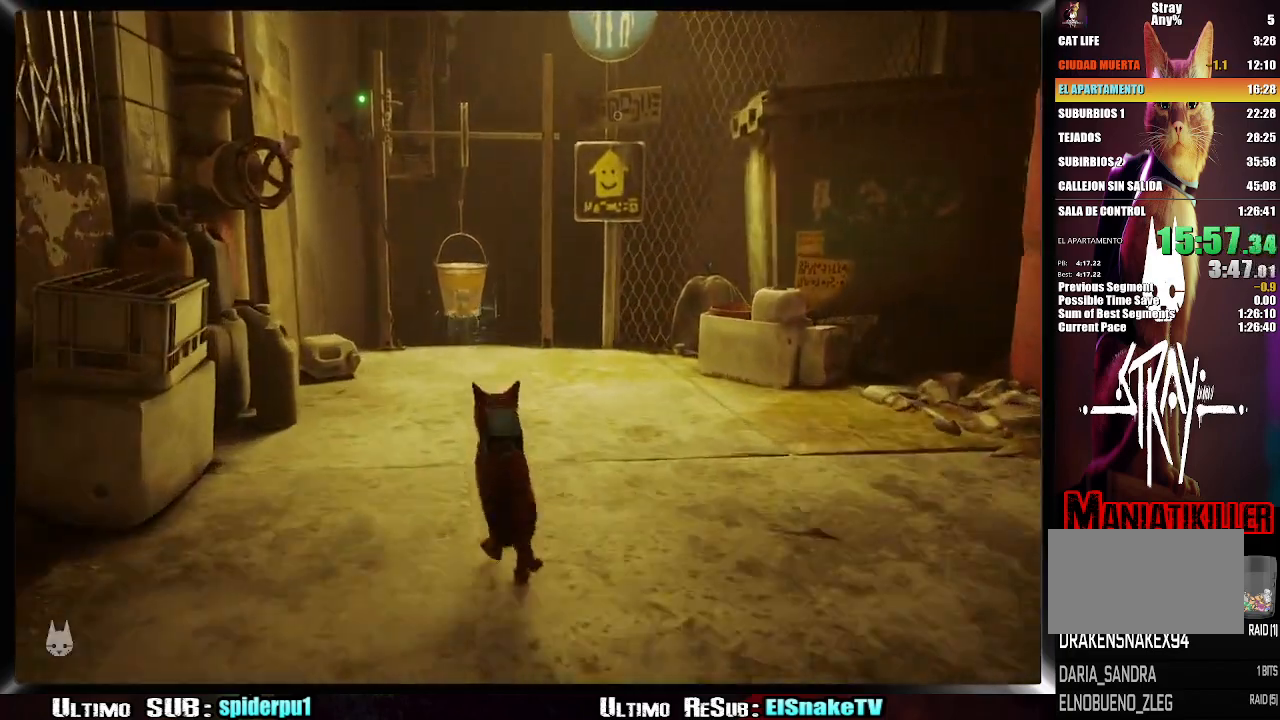
{"buttons": ["CROSS", "R2"], "left_stick": "up", "right_stick": "center", "events": [[17, "CROSS", "down"], [133, "CROSS", "up"], [200, "CROSS", "down"], [283, "CROSS", "up"], [350, "CROSS", "down"], [417, "CROSS", "up"], [500, "CROSS", "down"]]}
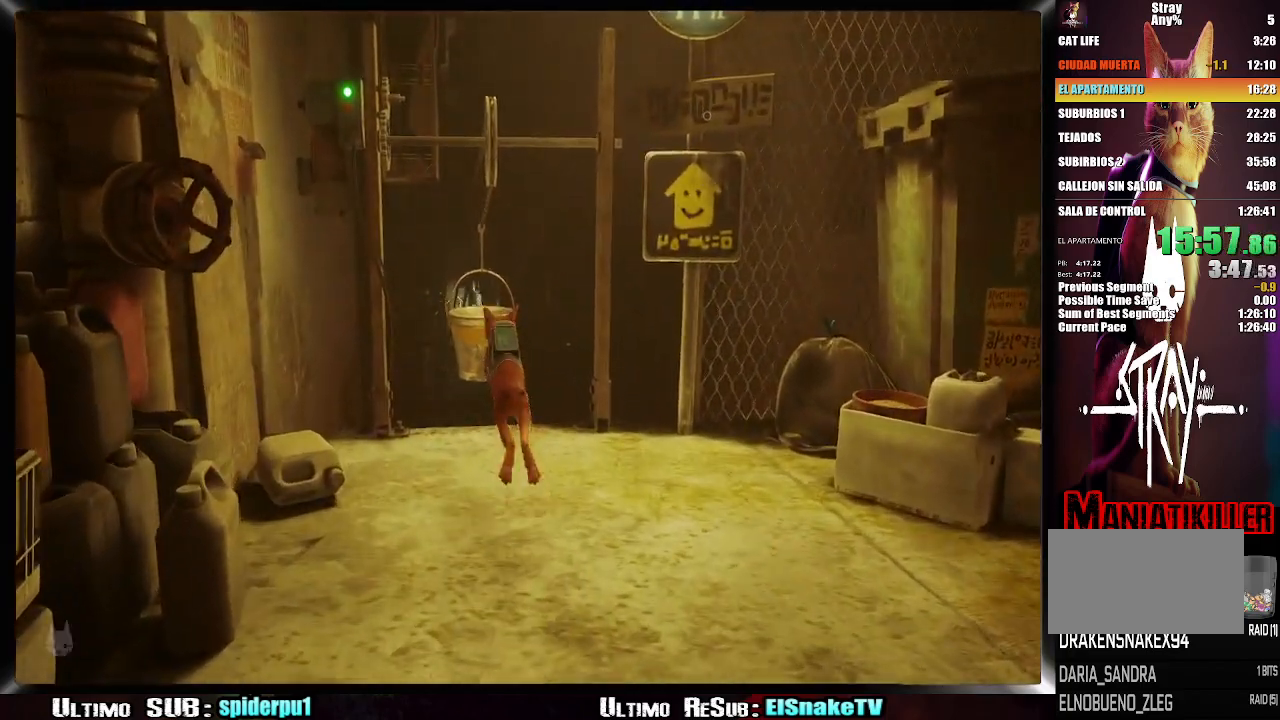
{"buttons": [], "left_stick": "center", "right_stick": "center", "events": [[83, "CROSS", "up"], [150, "R2", "up"], [217, "left_stick", "center"]]}
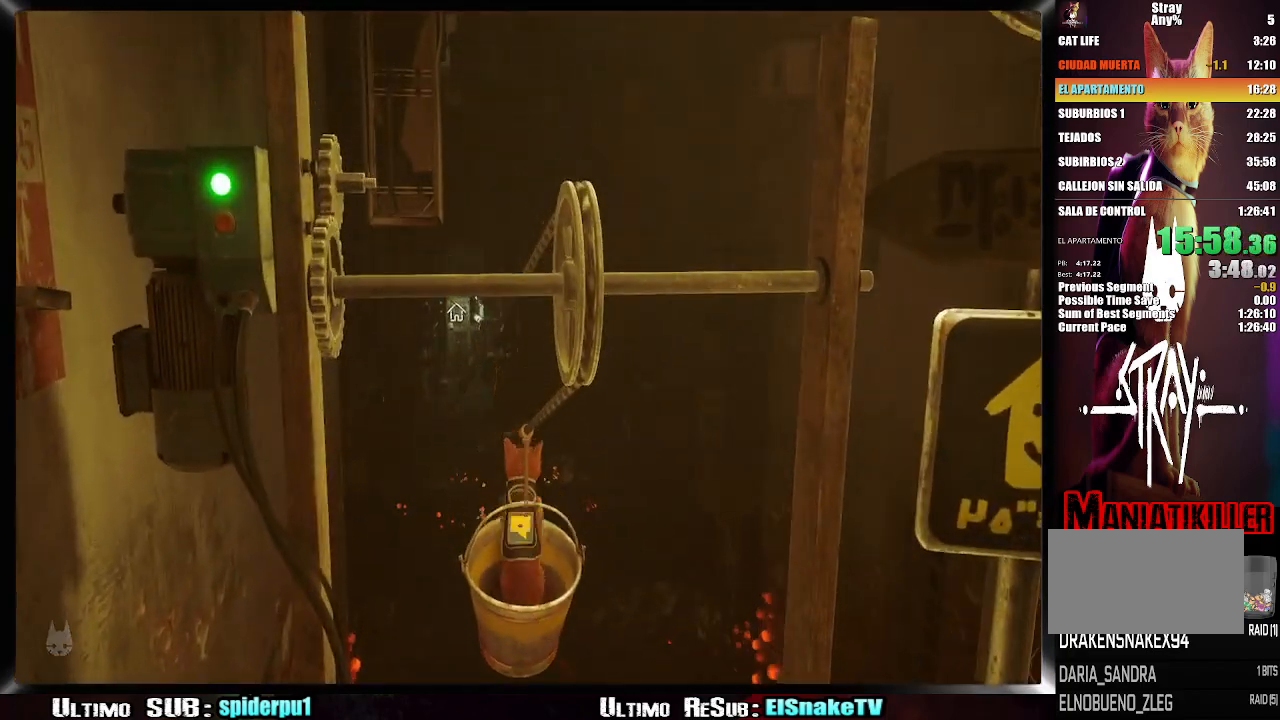
{"buttons": [], "left_stick": "center", "right_stick": "center", "events": []}
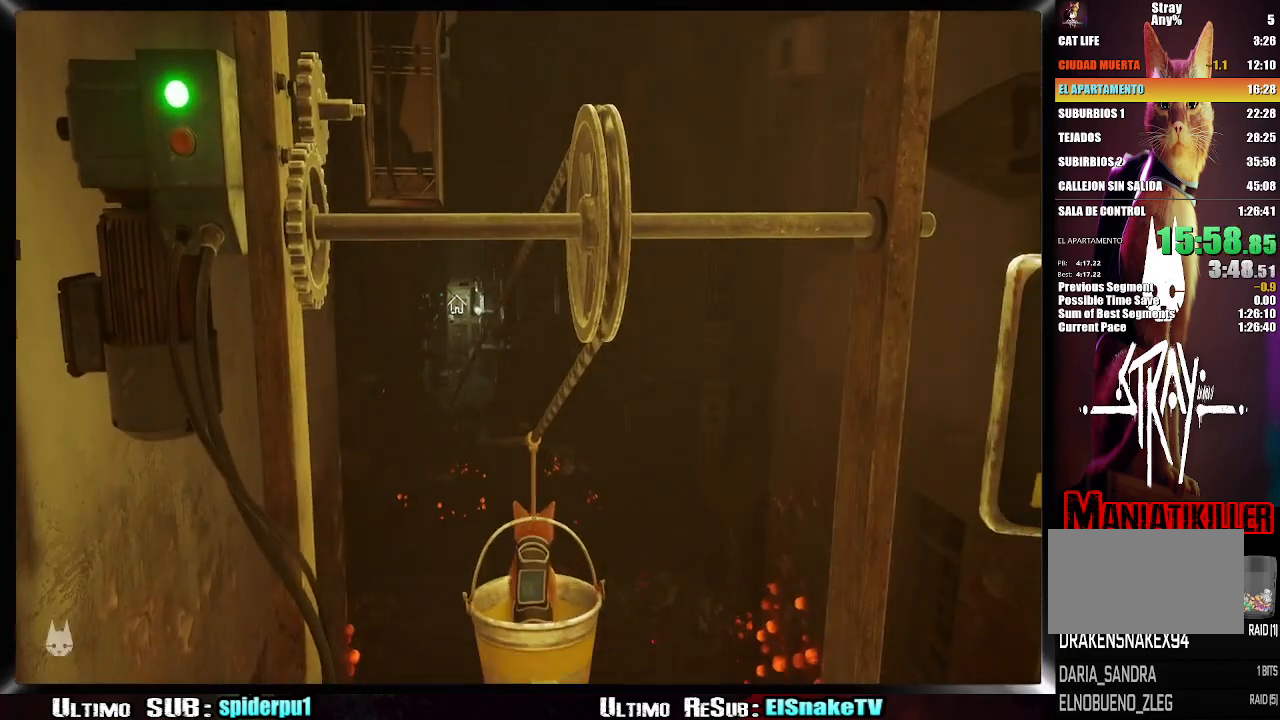
{"buttons": [], "left_stick": "up", "right_stick": "center", "events": [[33, "right_stick", "left"], [167, "right_stick", "center"], [417, "left_stick", "up"]]}
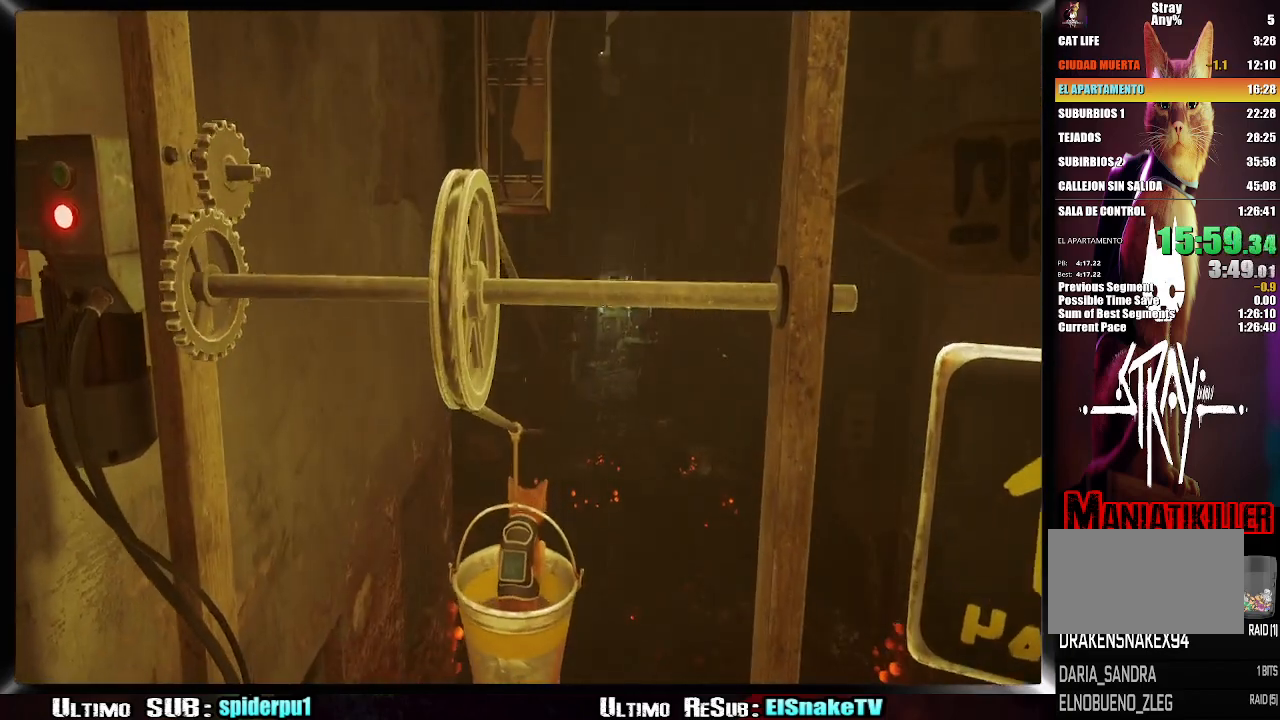
{"buttons": [], "left_stick": "center", "right_stick": "center", "events": [[33, "left_stick", "center"]]}
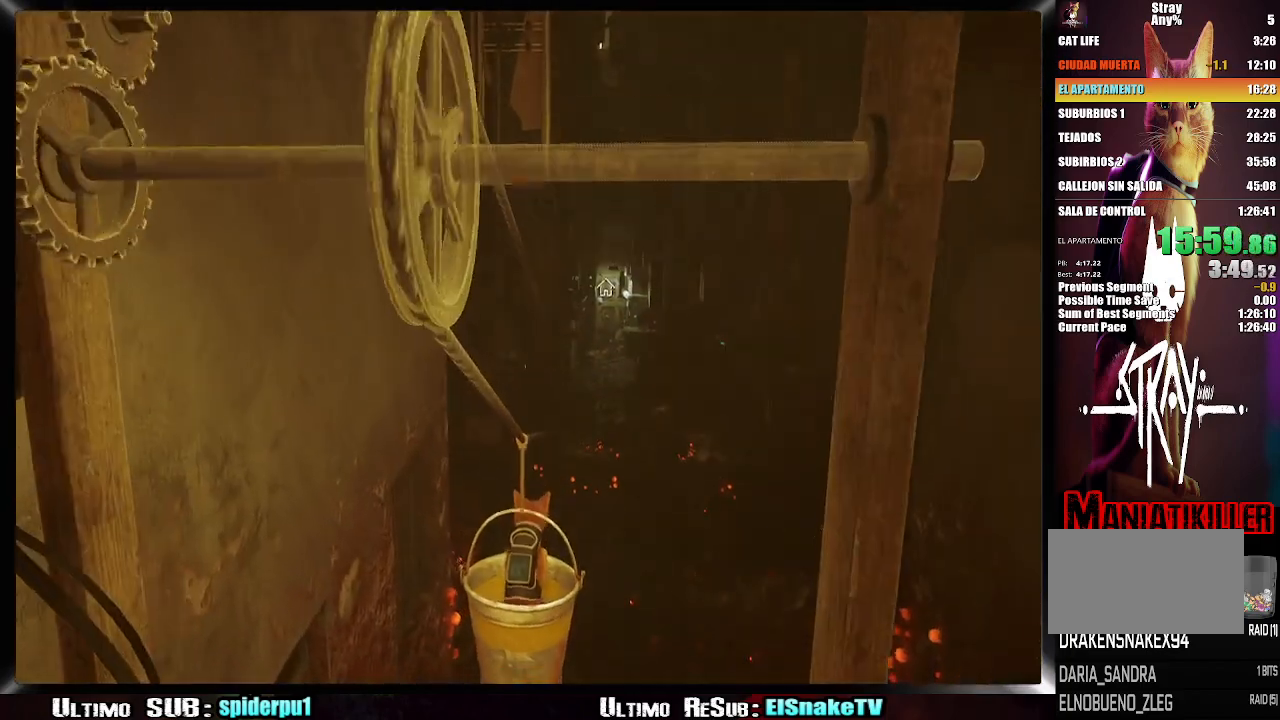
{"buttons": [], "left_stick": "center", "right_stick": "center", "events": []}
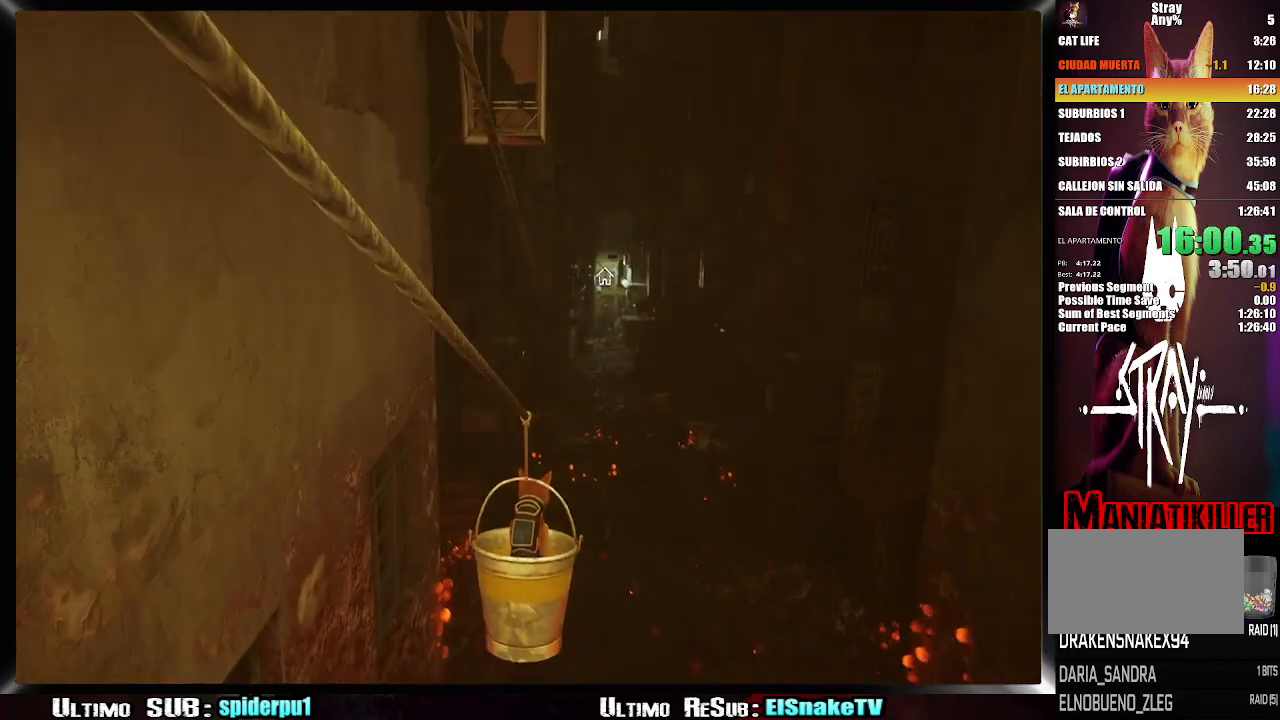
{"buttons": [], "left_stick": "center", "right_stick": "center", "events": []}
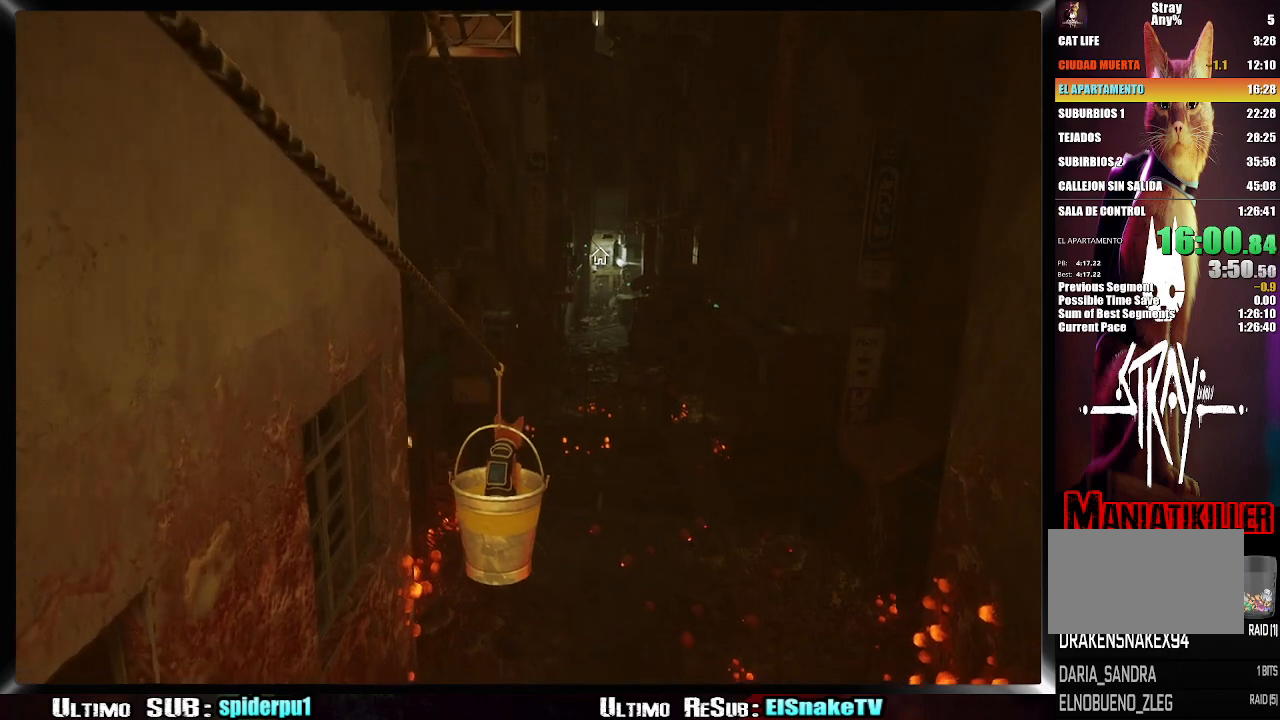
{"buttons": [], "left_stick": "center", "right_stick": "center", "events": [[317, "right_stick", "right"], [433, "right_stick", "center"]]}
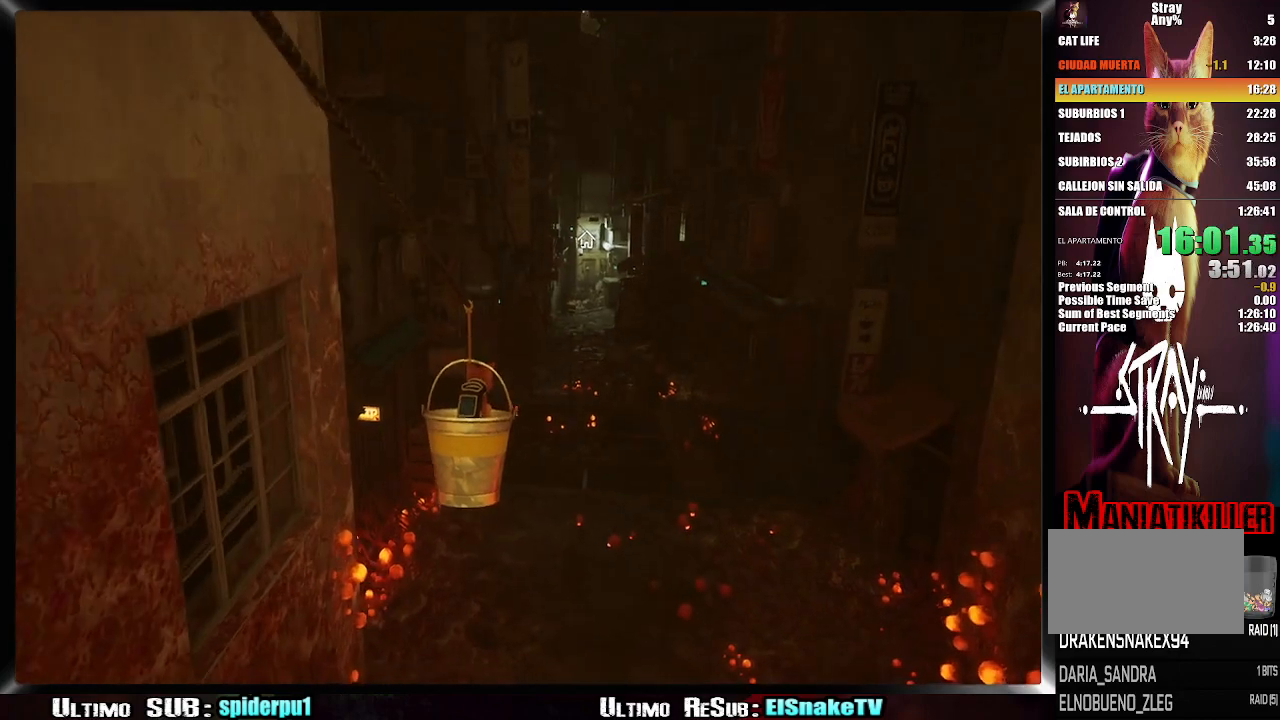
{"buttons": [], "left_stick": "center", "right_stick": "center", "events": []}
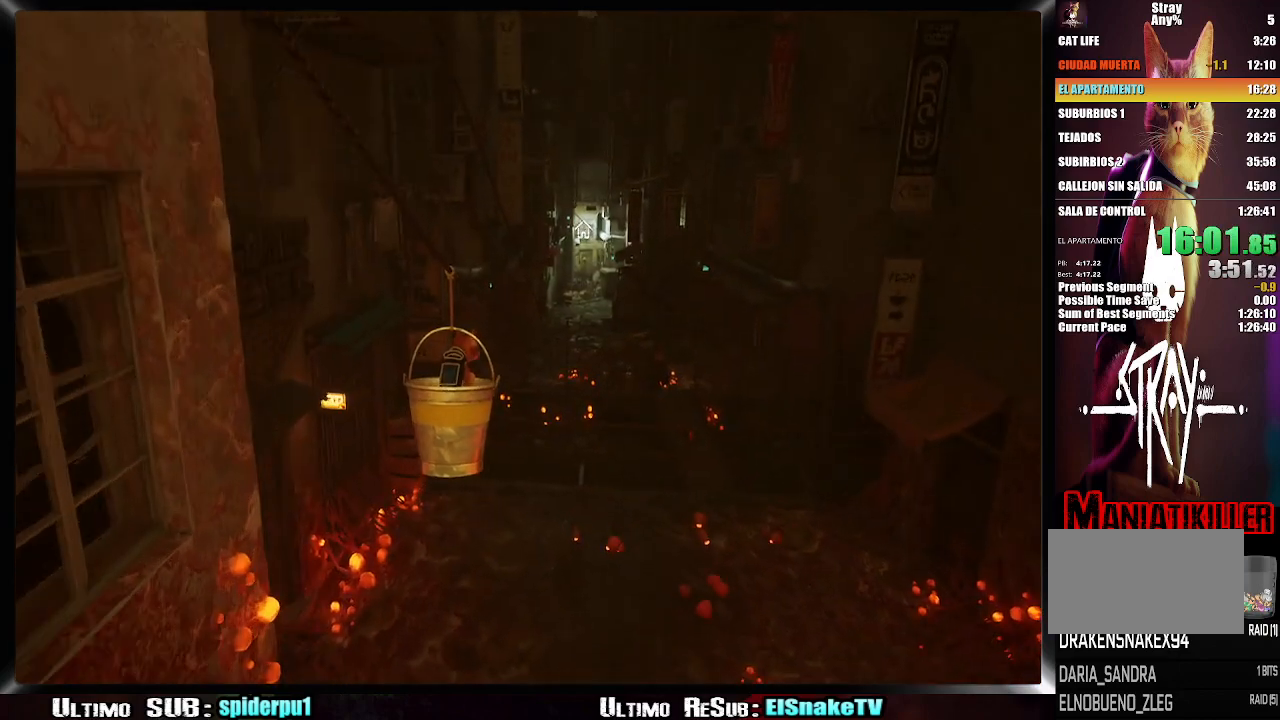
{"buttons": [], "left_stick": "center", "right_stick": "center", "events": []}
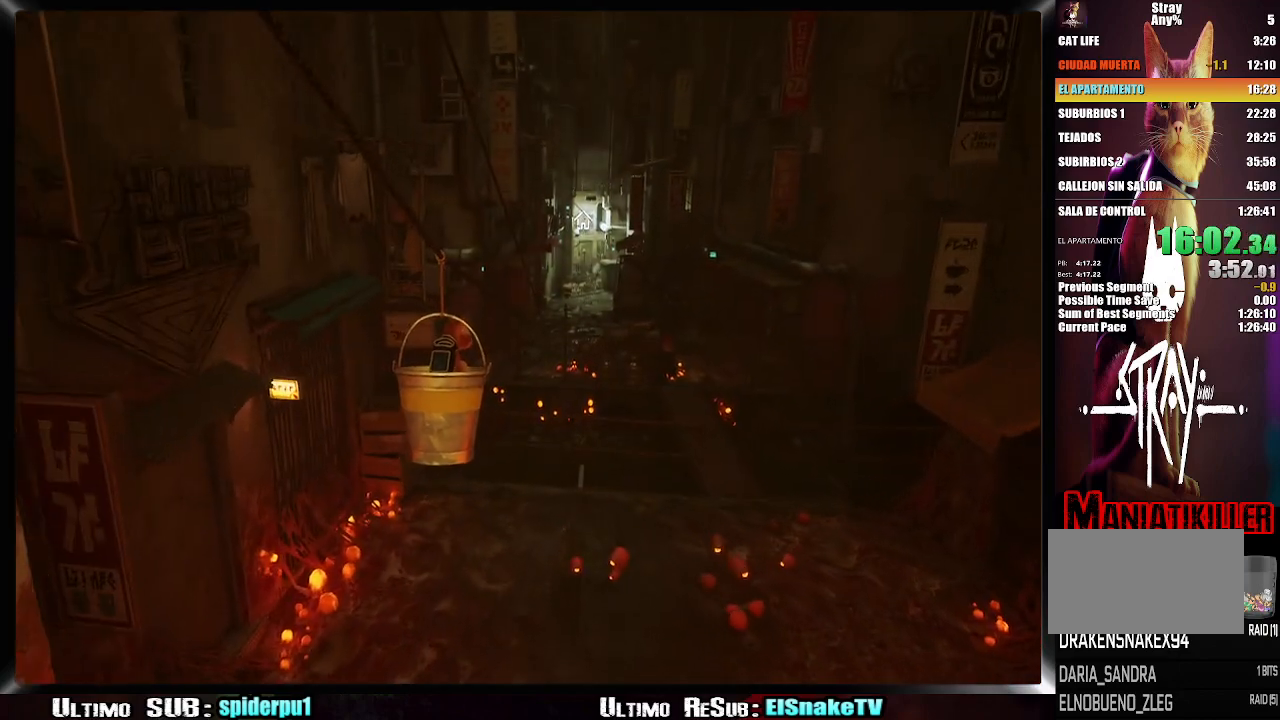
{"buttons": [], "left_stick": "center", "right_stick": "center", "events": []}
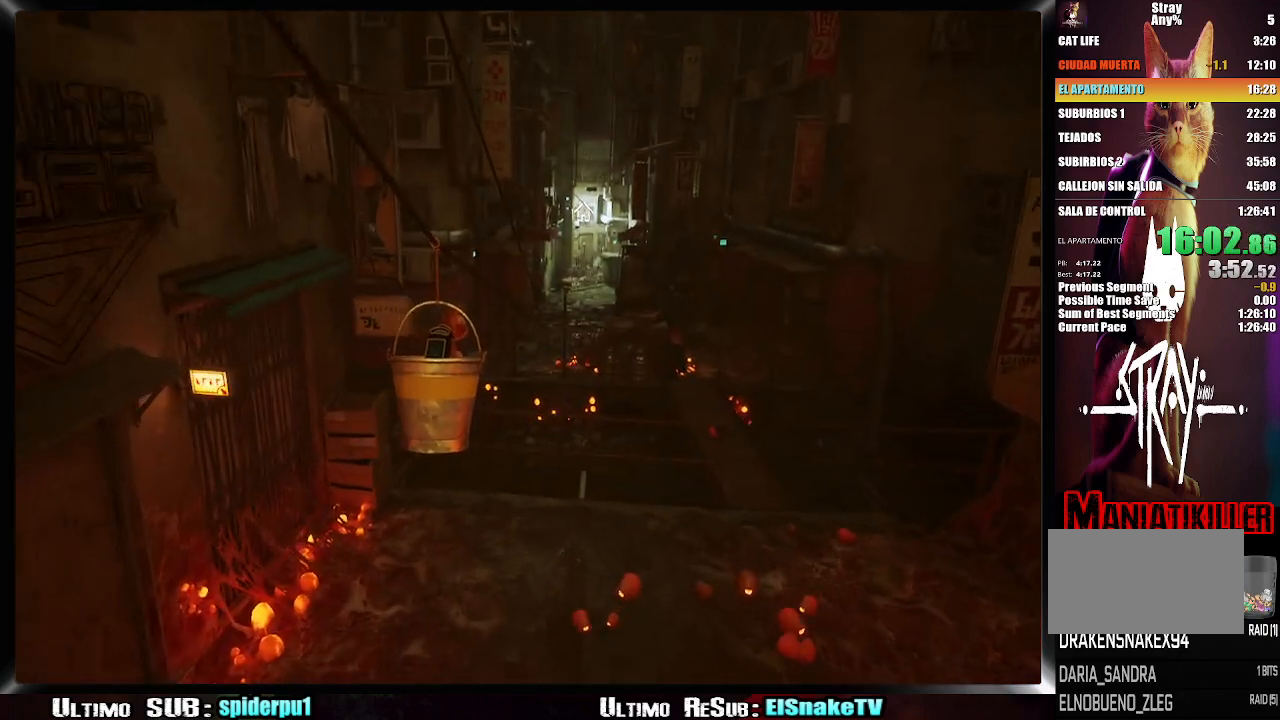
{"buttons": [], "left_stick": "center", "right_stick": "center", "events": []}
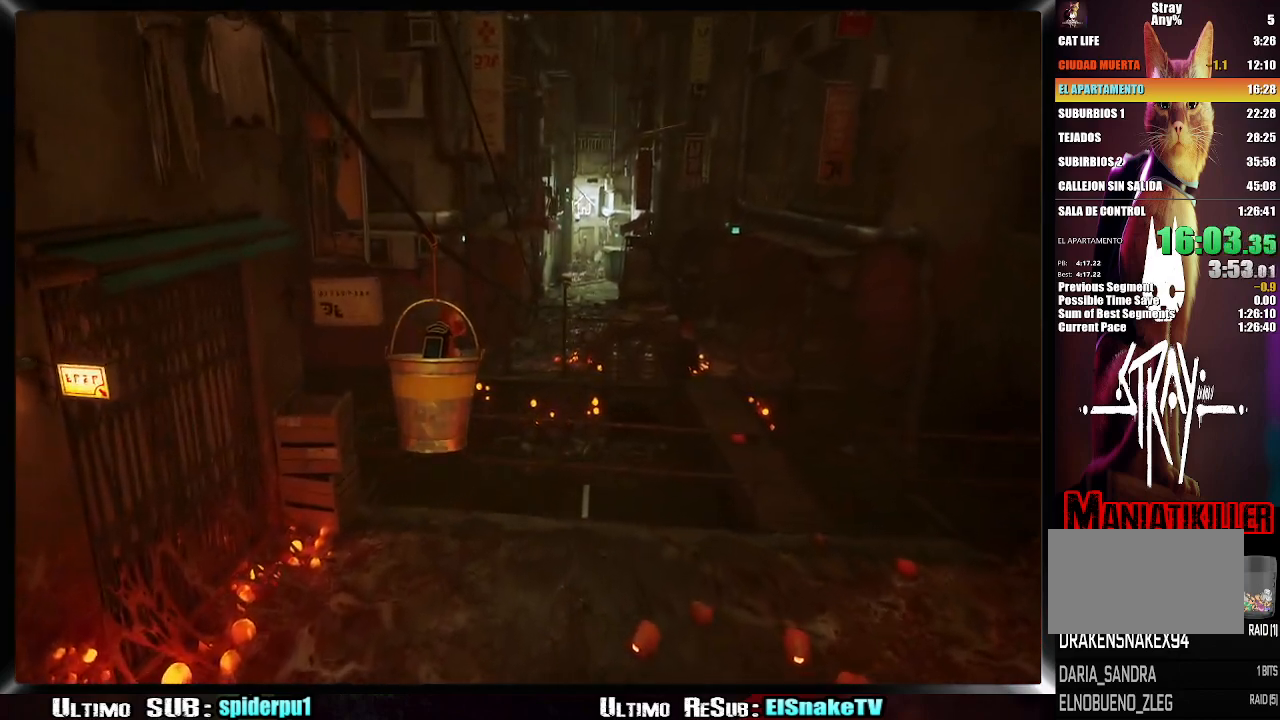
{"buttons": [], "left_stick": "center", "right_stick": "right", "events": [[200, "right_stick", "right"]]}
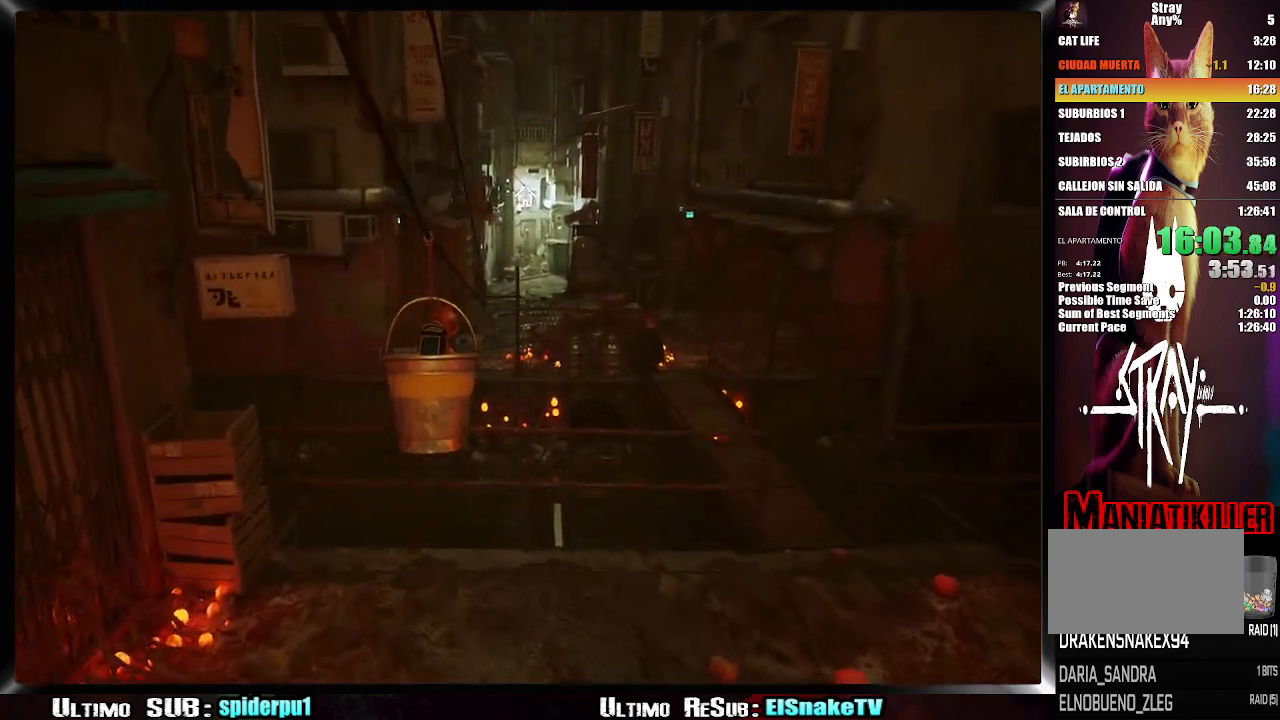
{"buttons": [], "left_stick": "center", "right_stick": "right", "events": []}
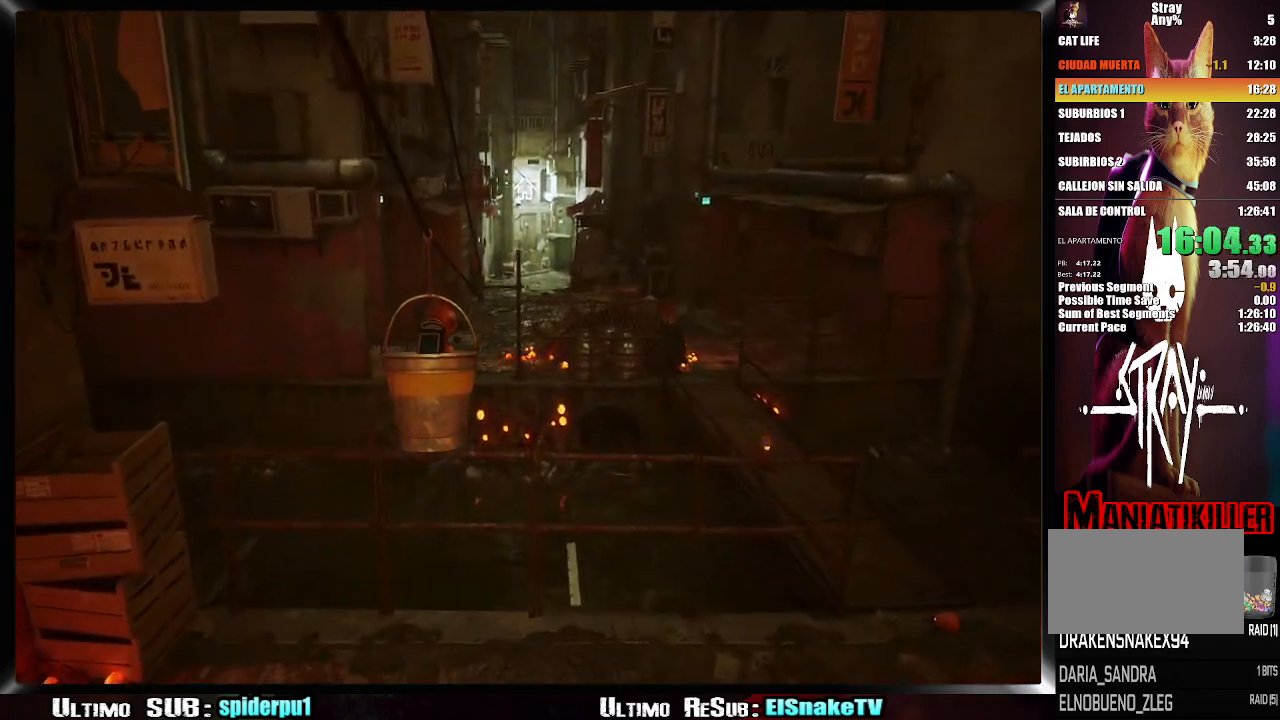
{"buttons": [], "left_stick": "center", "right_stick": "right", "events": []}
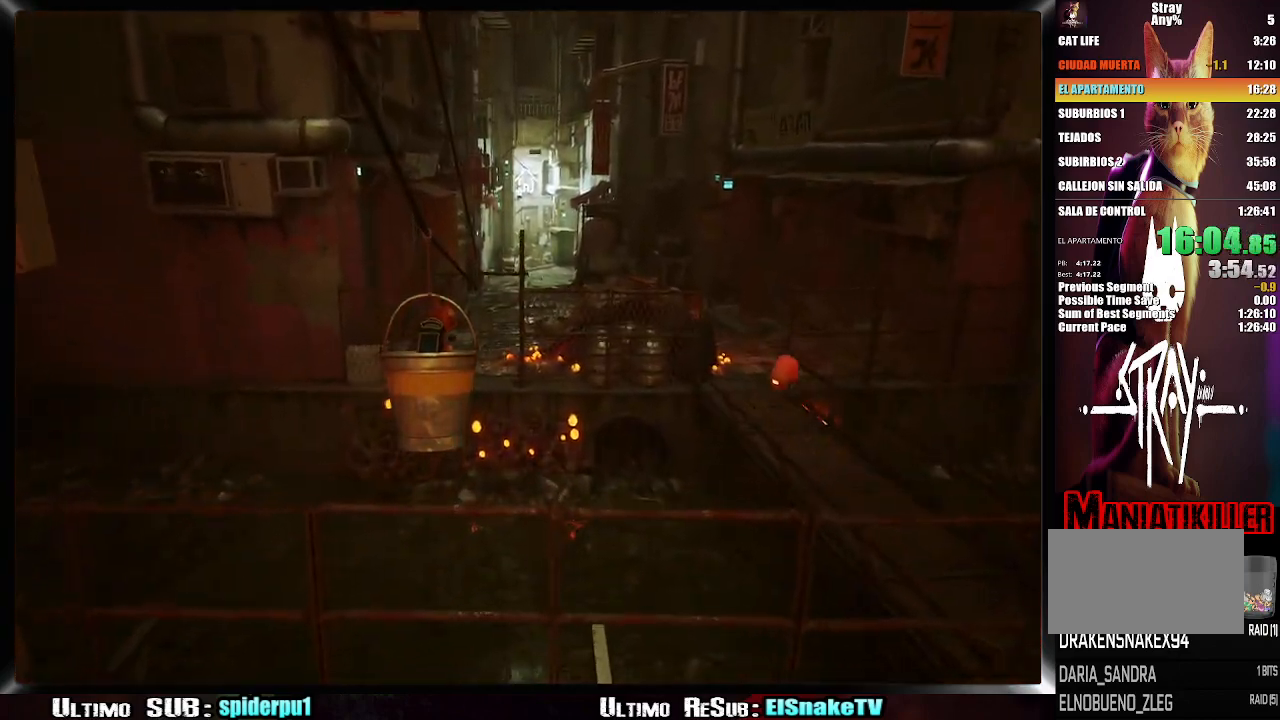
{"buttons": [], "left_stick": "center", "right_stick": "right", "events": []}
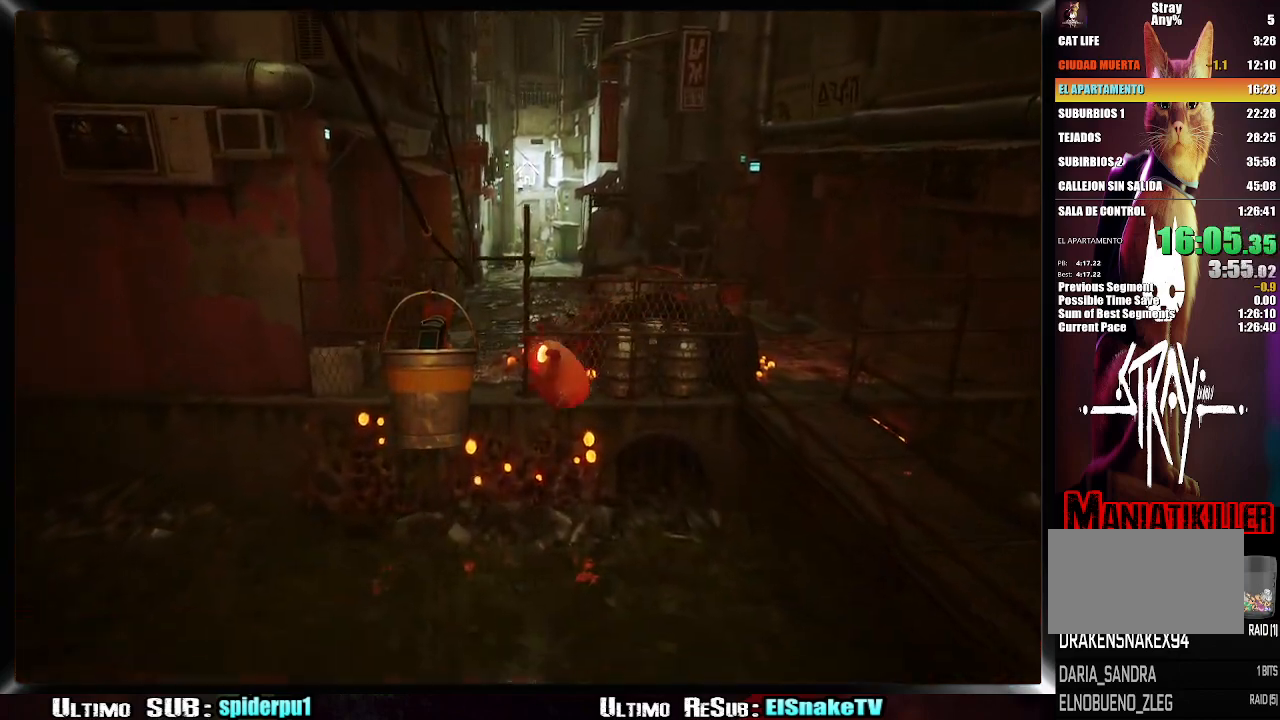
{"buttons": [], "left_stick": "center", "right_stick": "center", "events": [[500, "right_stick", "center"]]}